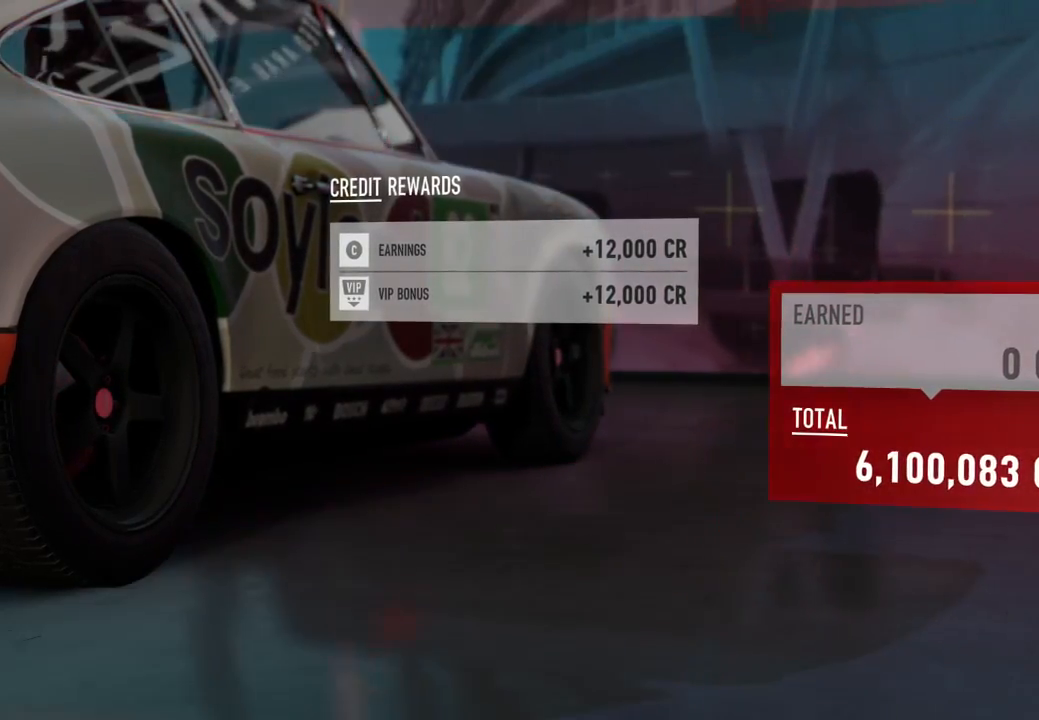
Gameplay with a controller (Xbox layout); each line is a JSON object with the inputs held at the frame after it. "events" lists button and stick changes between this image and that frame as [ms after this image, input, new state], when the widget could be followed in between.
{"buttons": [], "left_stick": "center", "right_stick": "center", "events": [[67, "A", "down"], [167, "A", "up"]]}
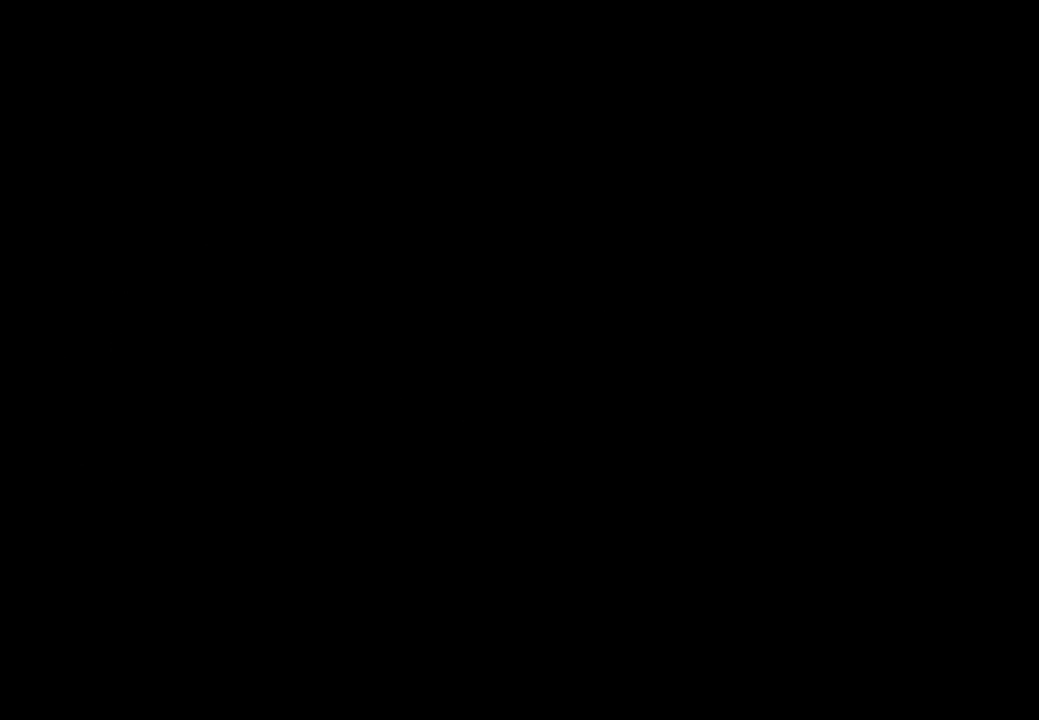
{"buttons": [], "left_stick": "center", "right_stick": "center", "events": []}
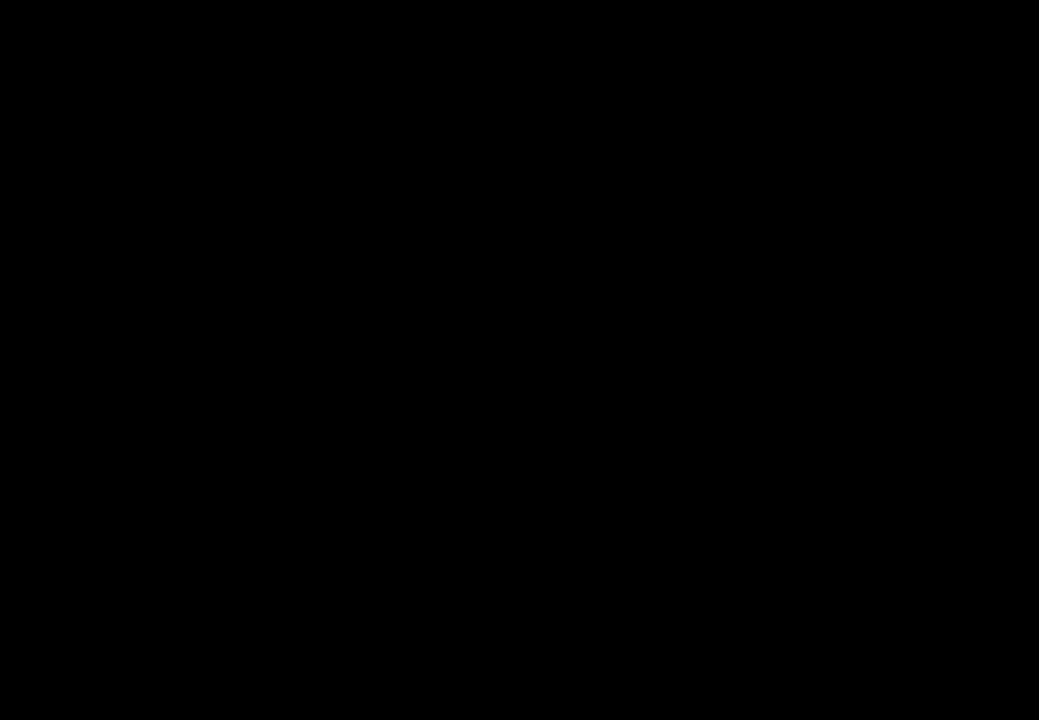
{"buttons": [], "left_stick": "center", "right_stick": "center", "events": []}
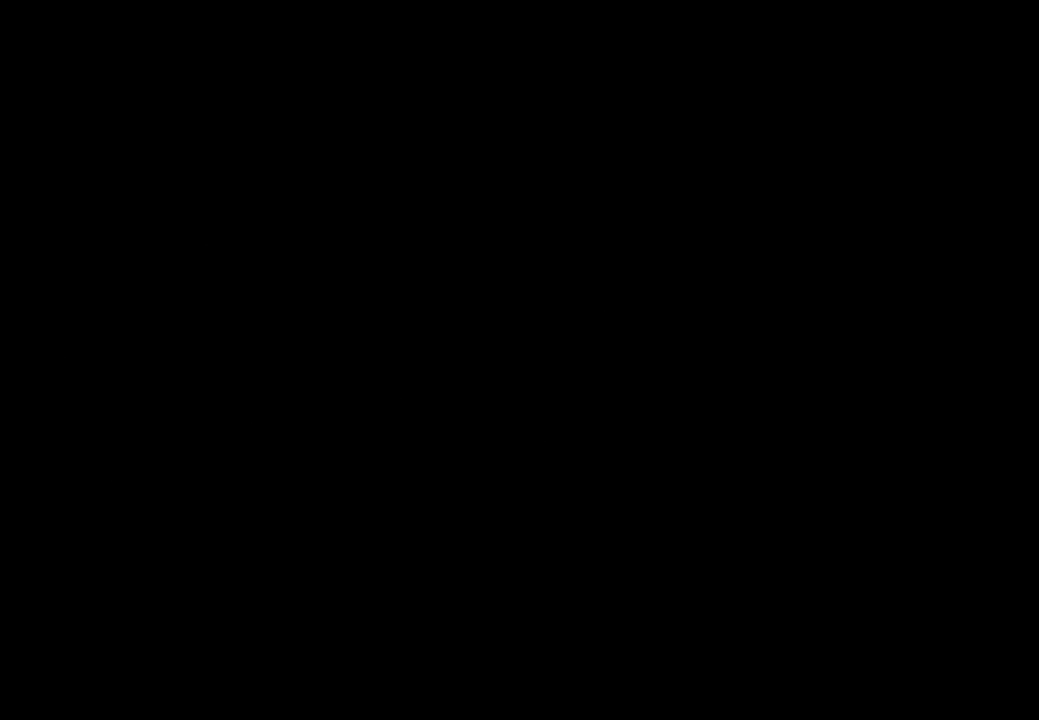
{"buttons": [], "left_stick": "center", "right_stick": "center", "events": []}
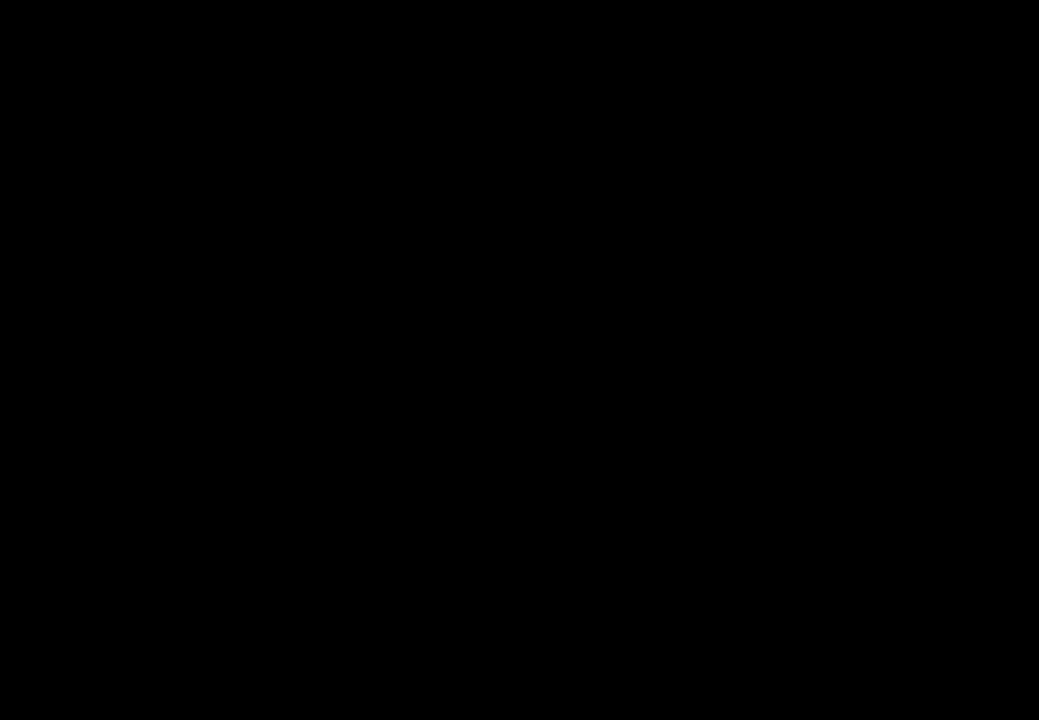
{"buttons": [], "left_stick": "center", "right_stick": "center", "events": []}
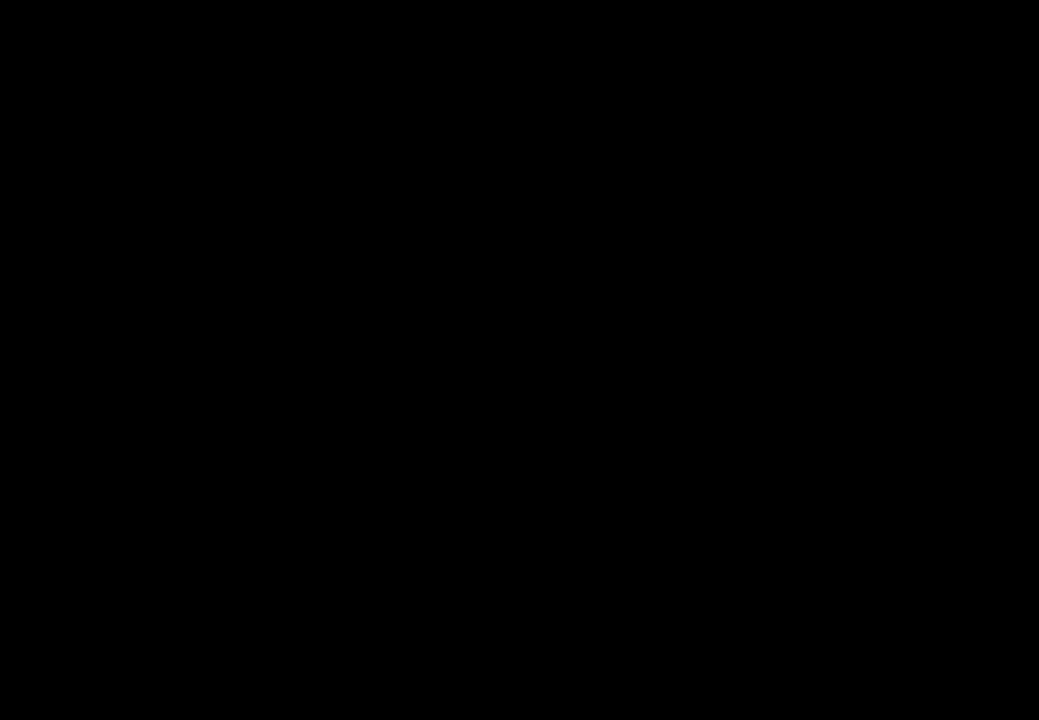
{"buttons": [], "left_stick": "center", "right_stick": "center", "events": []}
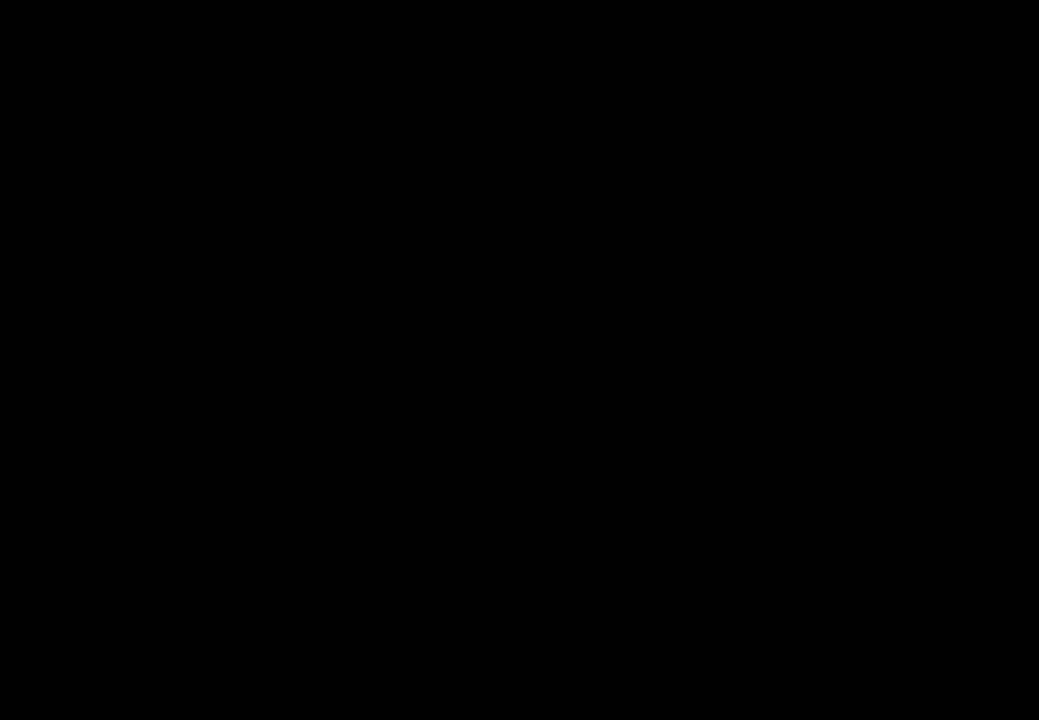
{"buttons": [], "left_stick": "center", "right_stick": "center", "events": []}
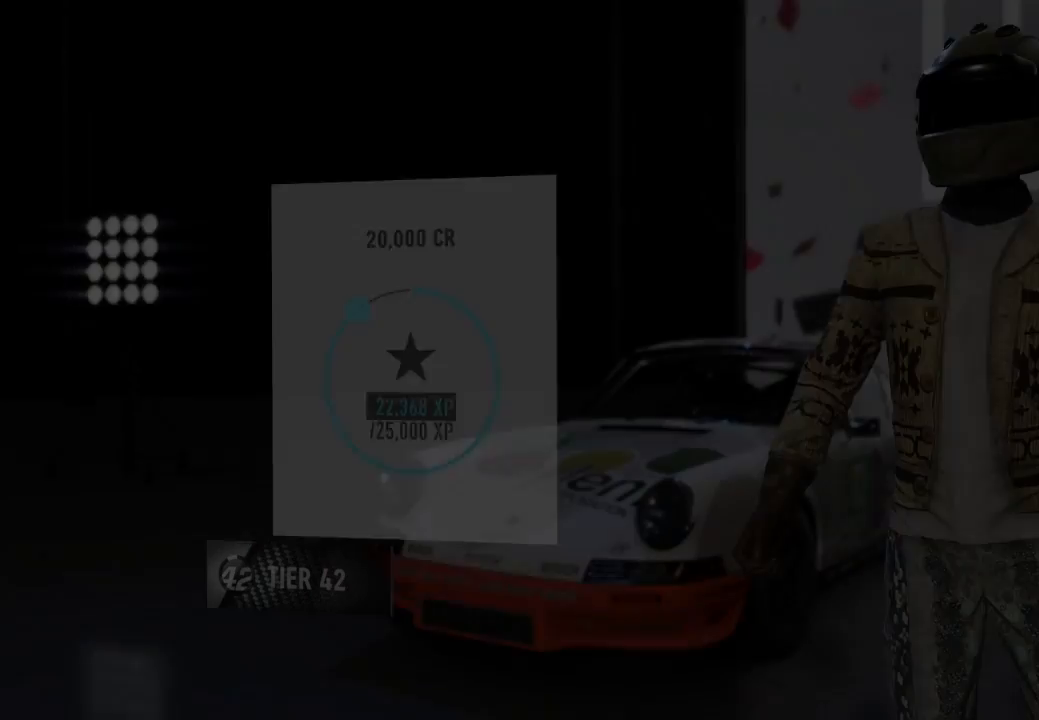
{"buttons": [], "left_stick": "center", "right_stick": "center", "events": []}
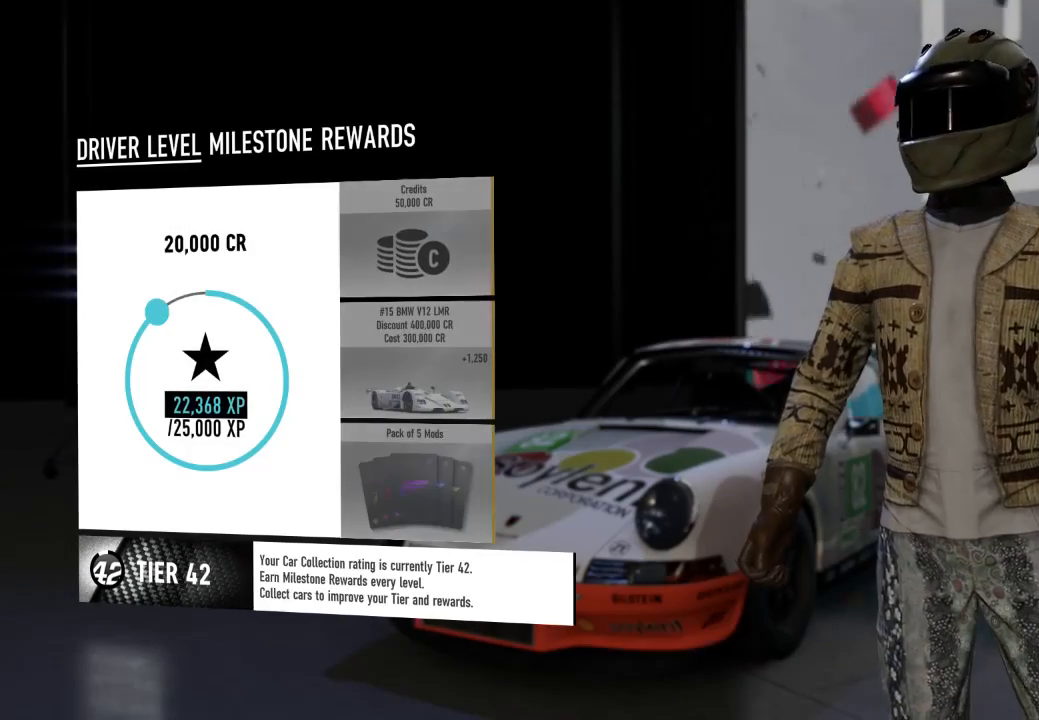
{"buttons": [], "left_stick": "center", "right_stick": "center", "events": []}
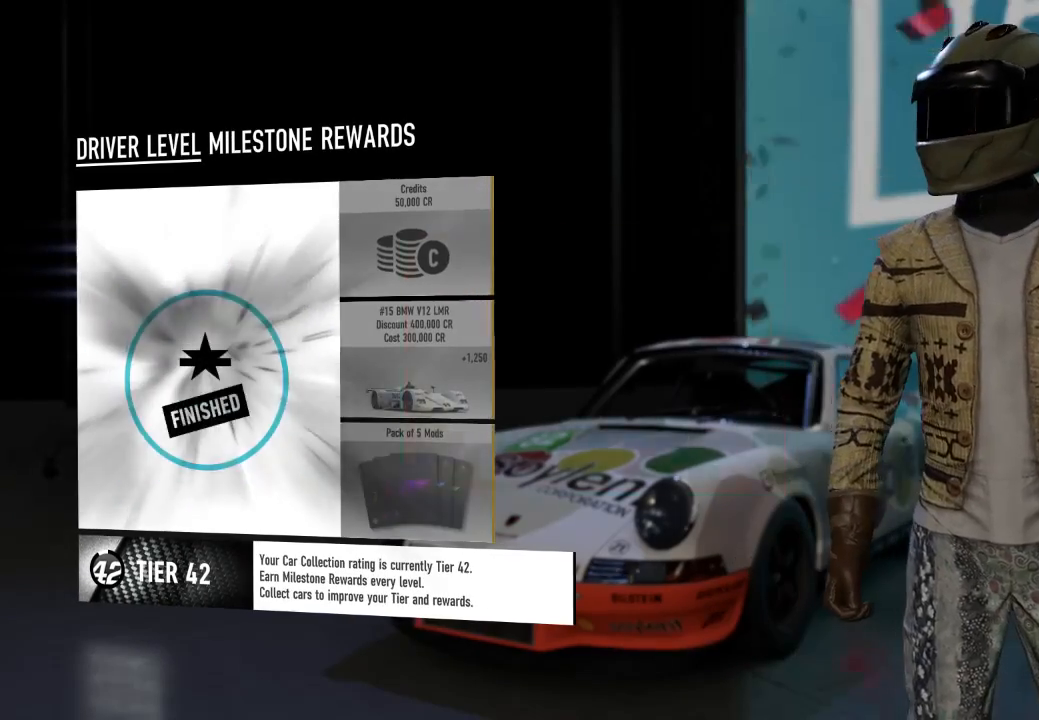
{"buttons": [], "left_stick": "center", "right_stick": "center", "events": []}
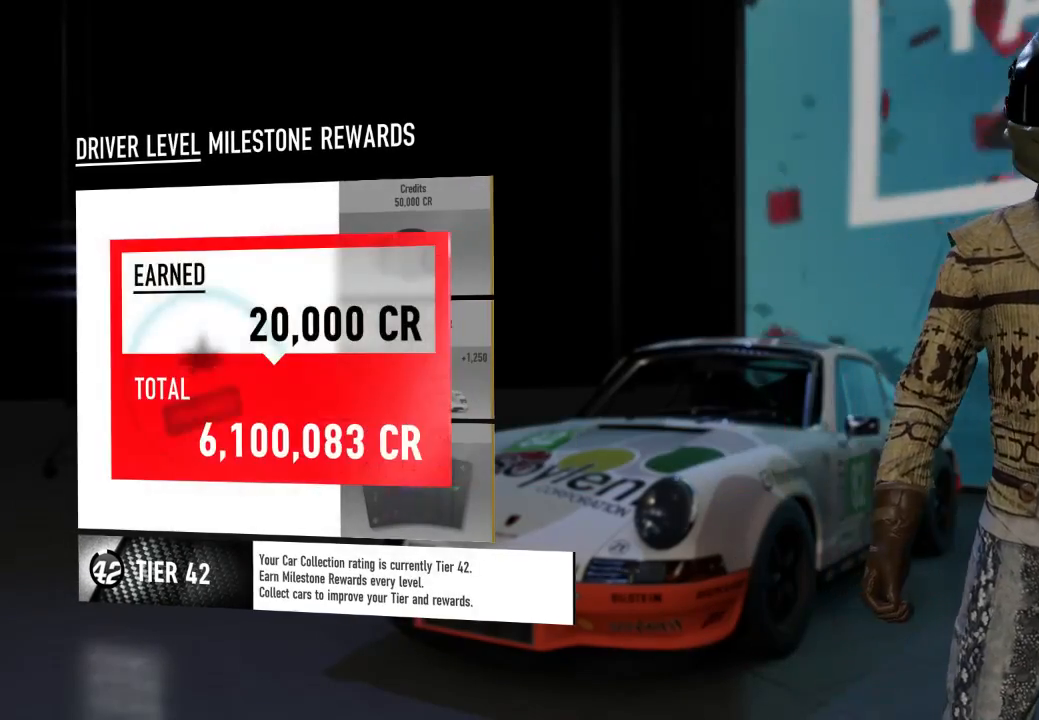
{"buttons": [], "left_stick": "center", "right_stick": "center", "events": [[67, "A", "down"], [133, "A", "up"]]}
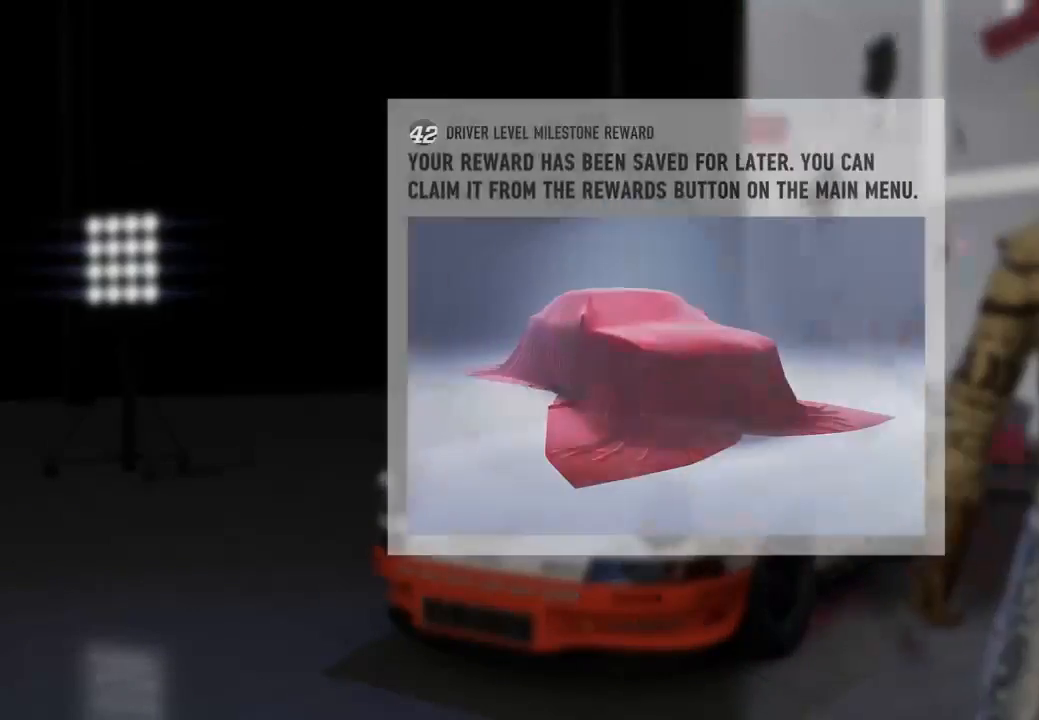
{"buttons": [], "left_stick": "center", "right_stick": "center", "events": [[300, "A", "down"], [400, "A", "up"]]}
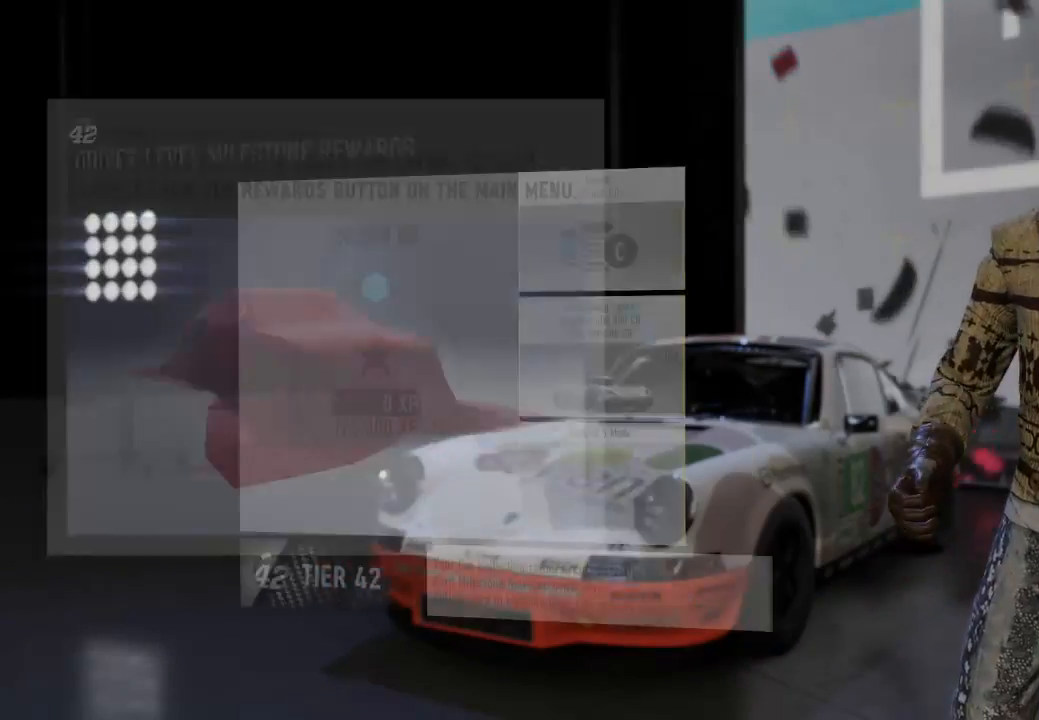
{"buttons": [], "left_stick": "center", "right_stick": "center", "events": []}
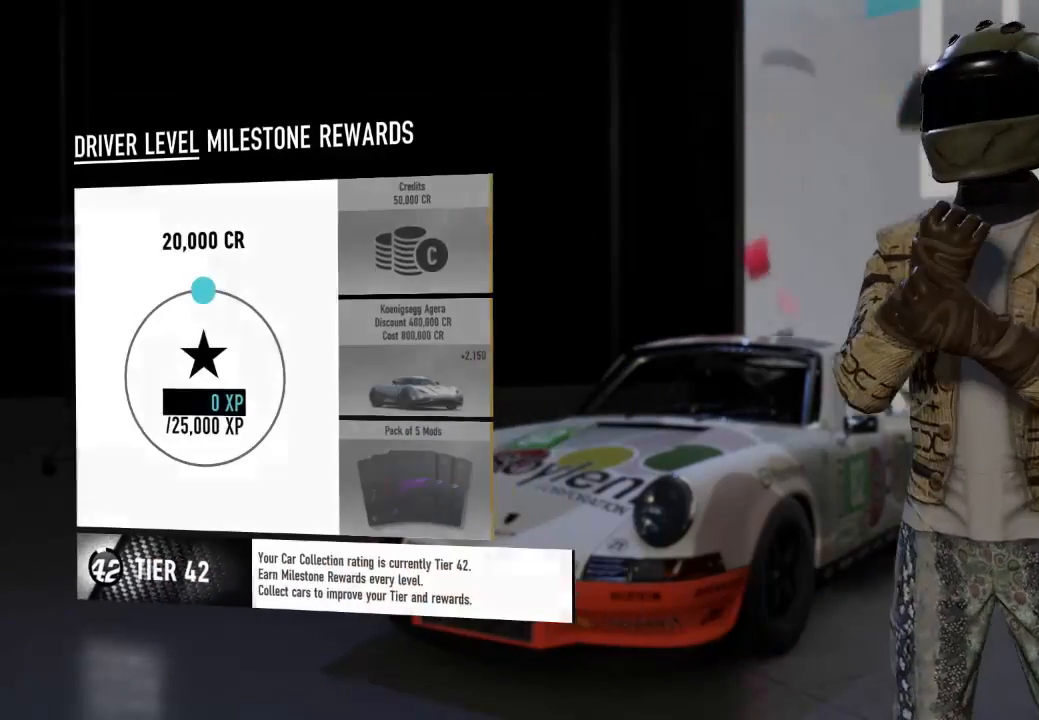
{"buttons": [], "left_stick": "center", "right_stick": "center", "events": []}
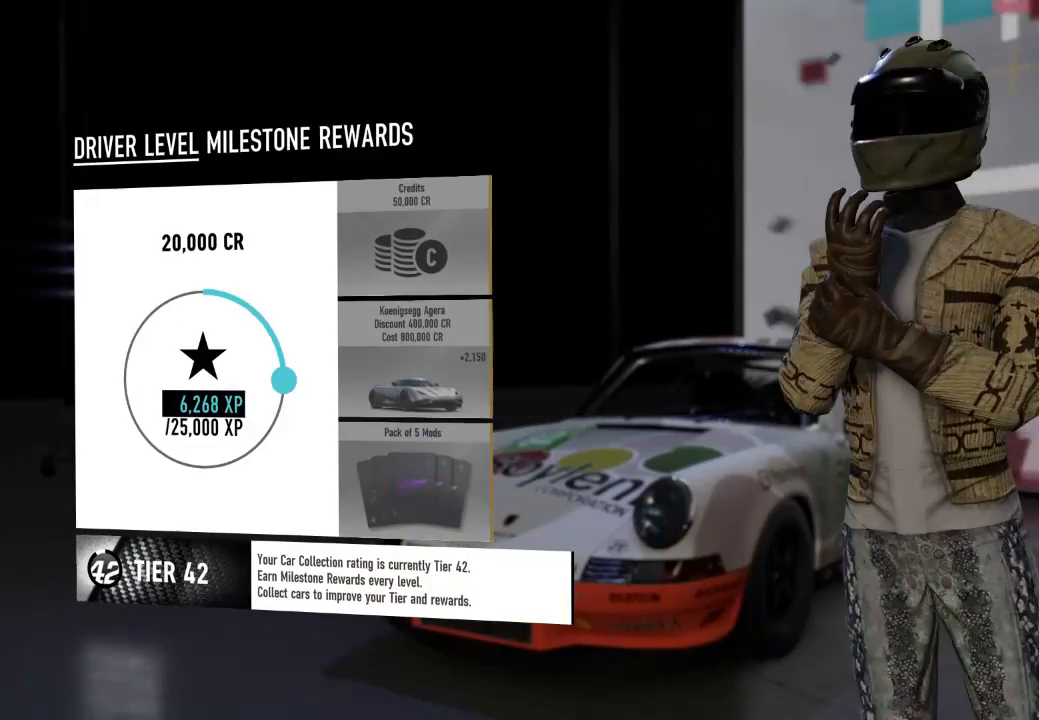
{"buttons": [], "left_stick": "center", "right_stick": "center", "events": [[133, "A", "down"], [200, "A", "up"]]}